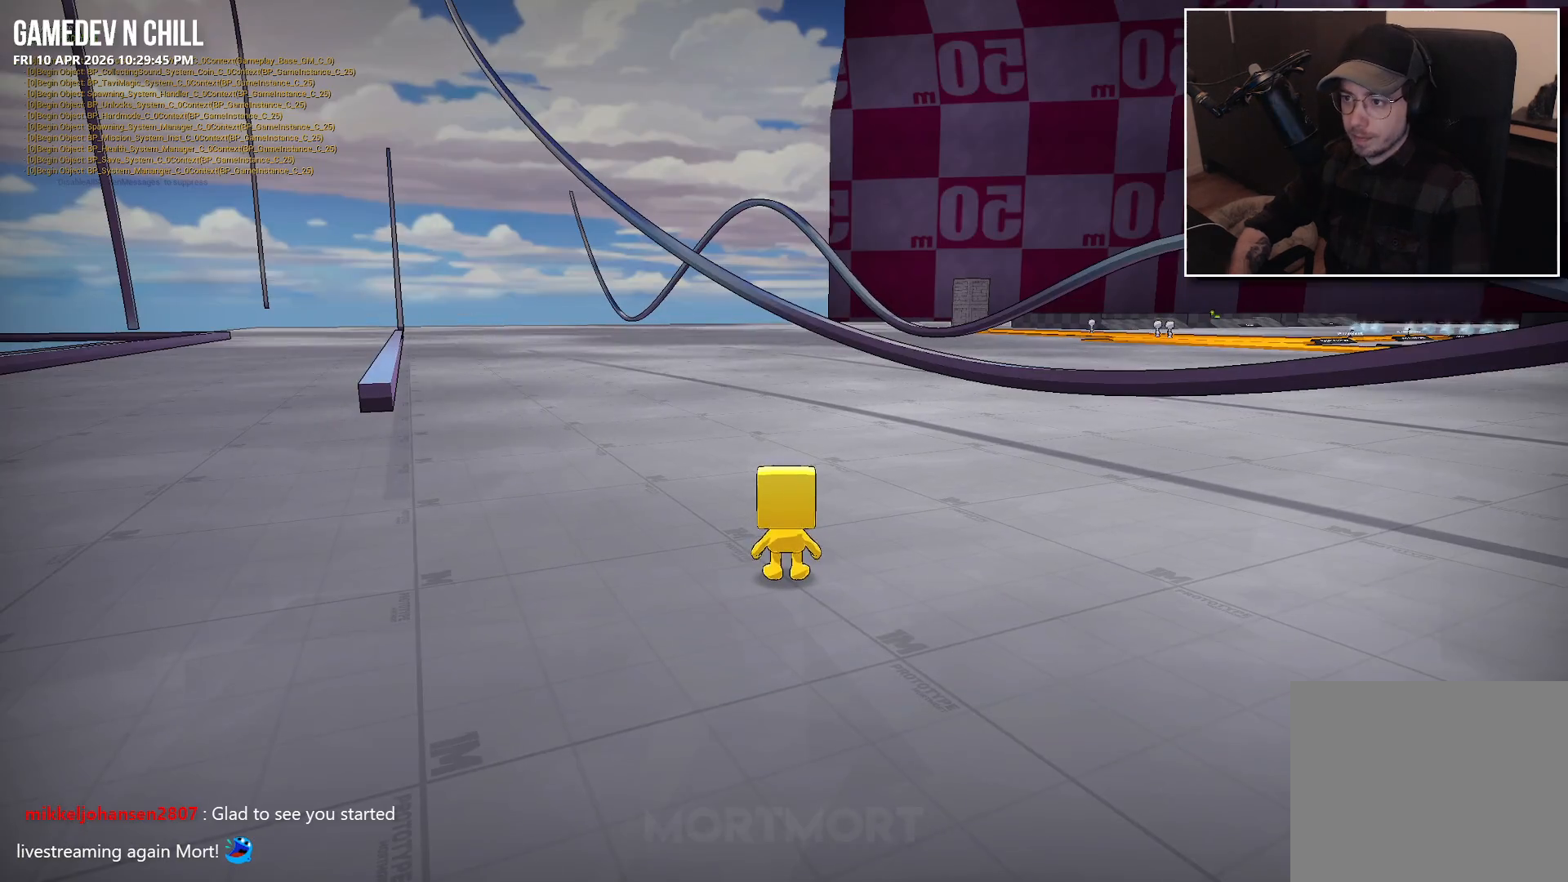
Gameplay with a controller (Xbox layout); each line is a JSON object with the inputs held at the frame after it. "events" lists button and stick changes between this image and that frame as [ms after this image, input, new state], when the widget could be followed in between.
{"buttons": [], "left_stick": "up-left", "right_stick": "center", "events": [[350, "left_stick", "left"], [483, "left_stick", "up-left"]]}
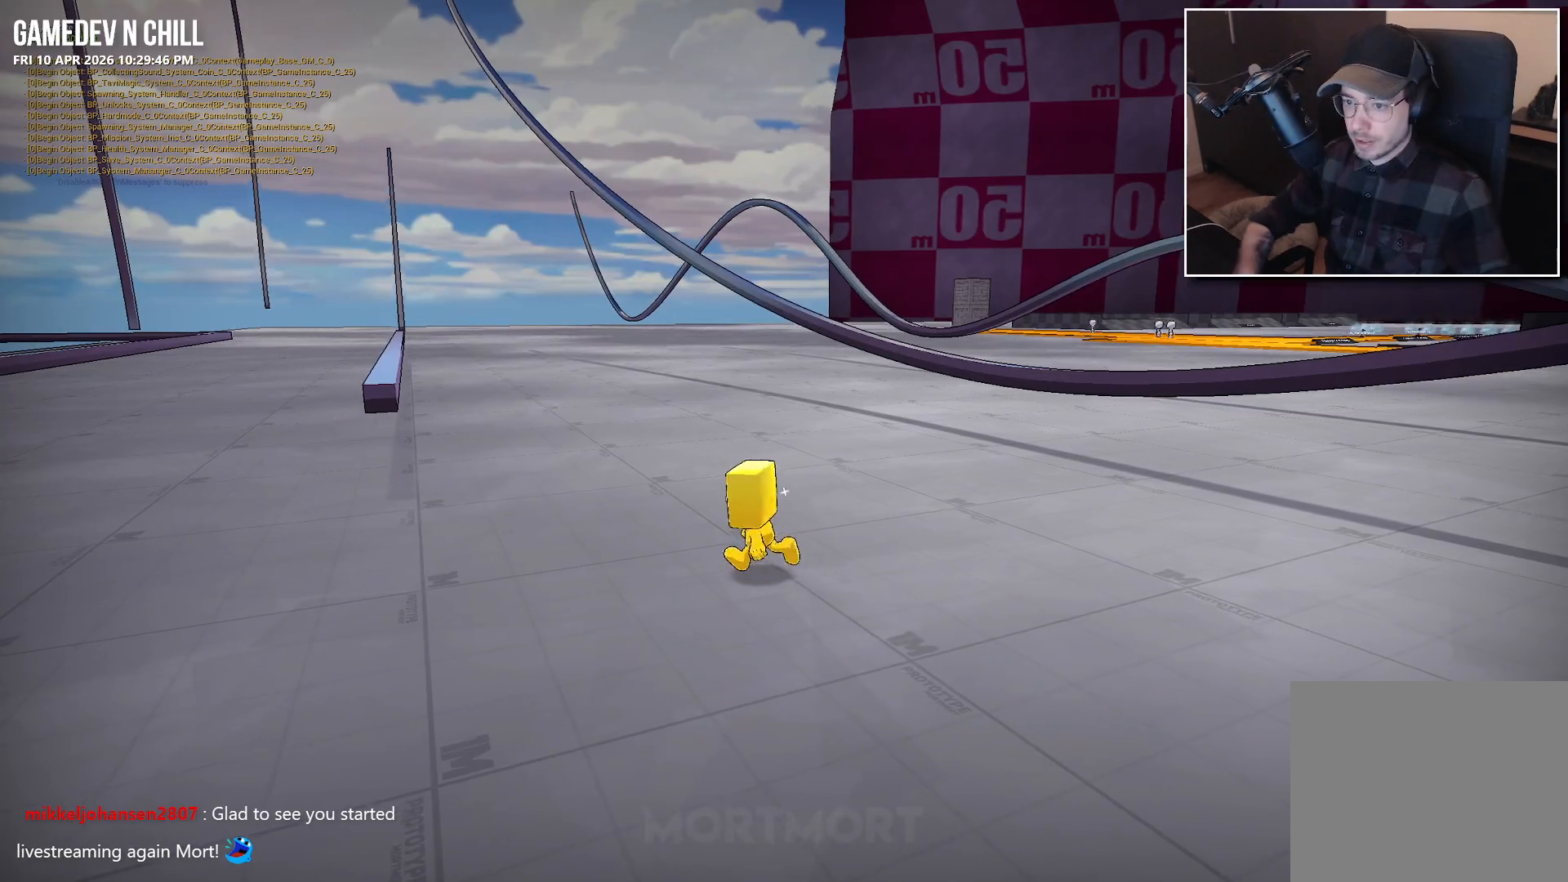
{"buttons": [], "left_stick": "up-left", "right_stick": "center", "events": [[167, "L2", "down"], [233, "A", "down"], [283, "L2", "up"], [367, "A", "up"]]}
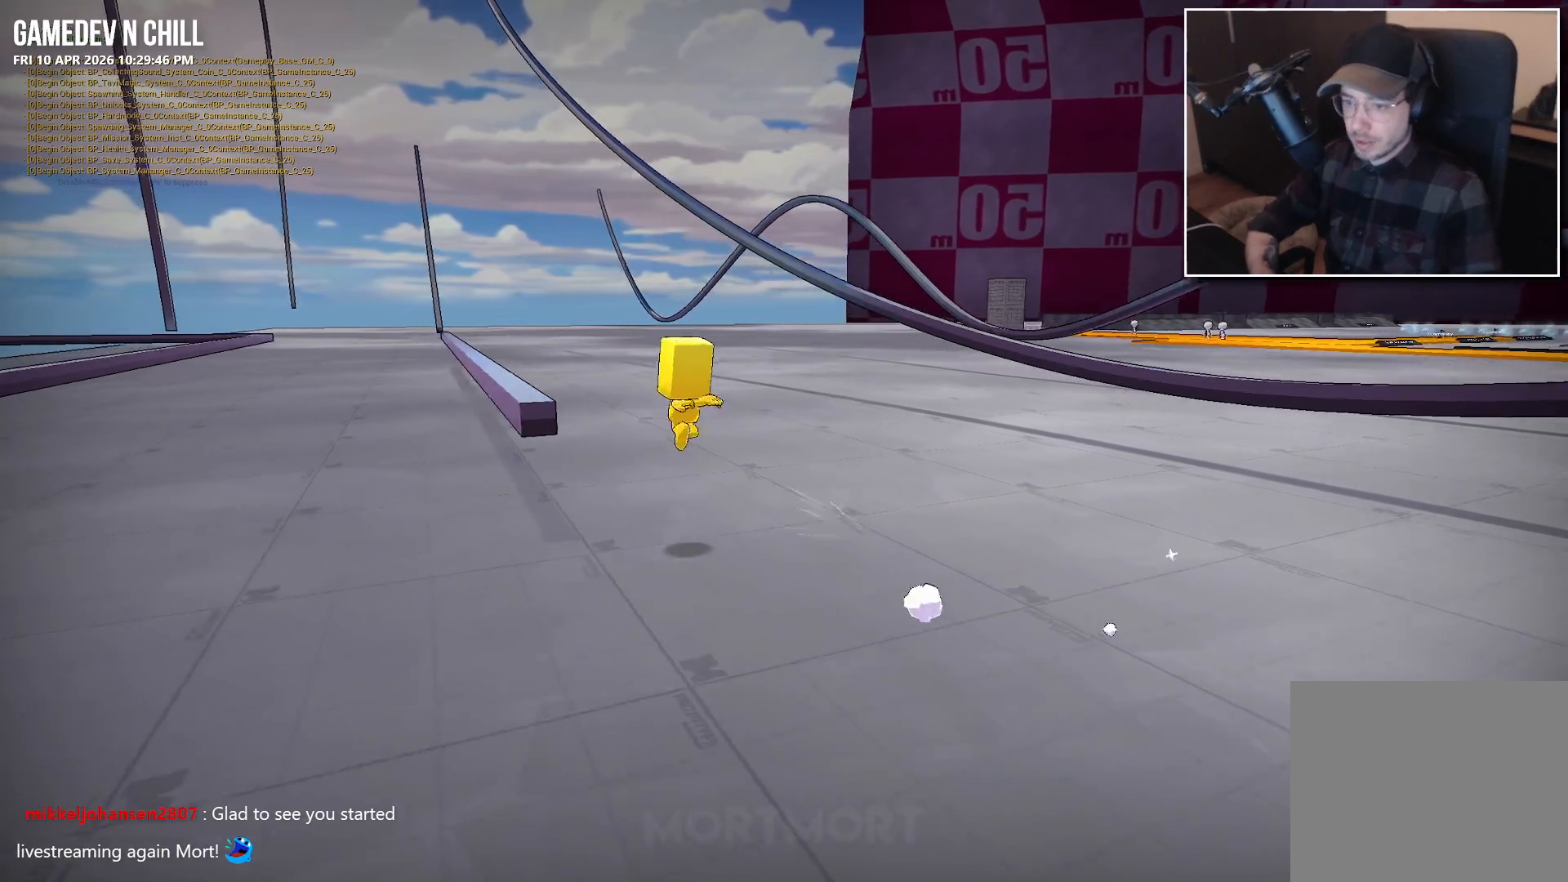
{"buttons": ["A"], "left_stick": "center", "right_stick": "center", "events": [[250, "left_stick", "center"], [300, "A", "down"]]}
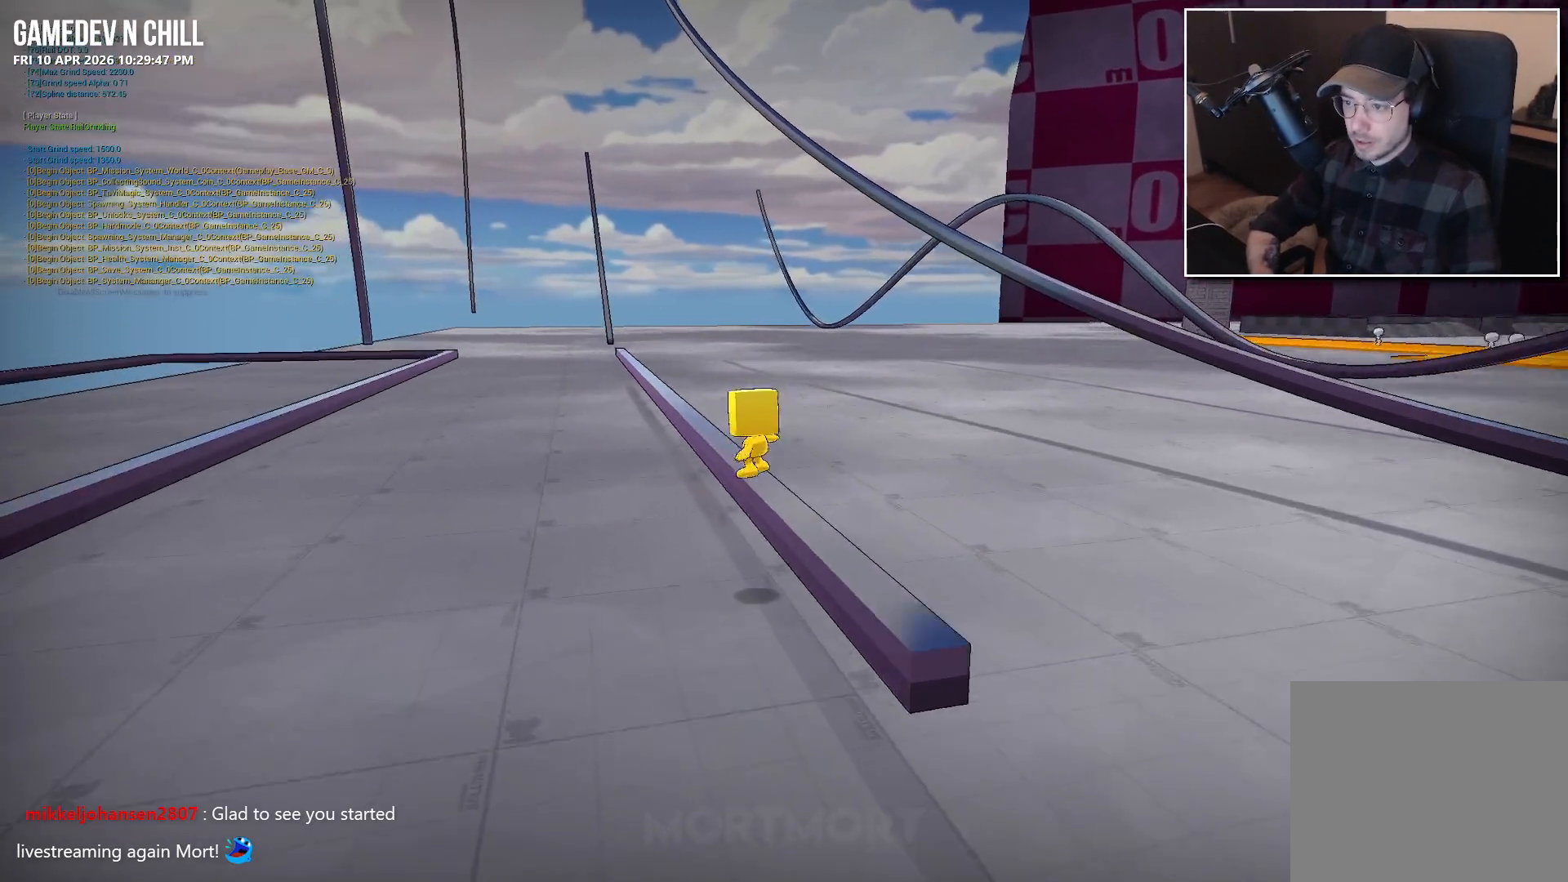
{"buttons": [], "left_stick": "center", "right_stick": "center", "events": [[183, "A", "up"], [250, "A", "down"], [400, "A", "up"]]}
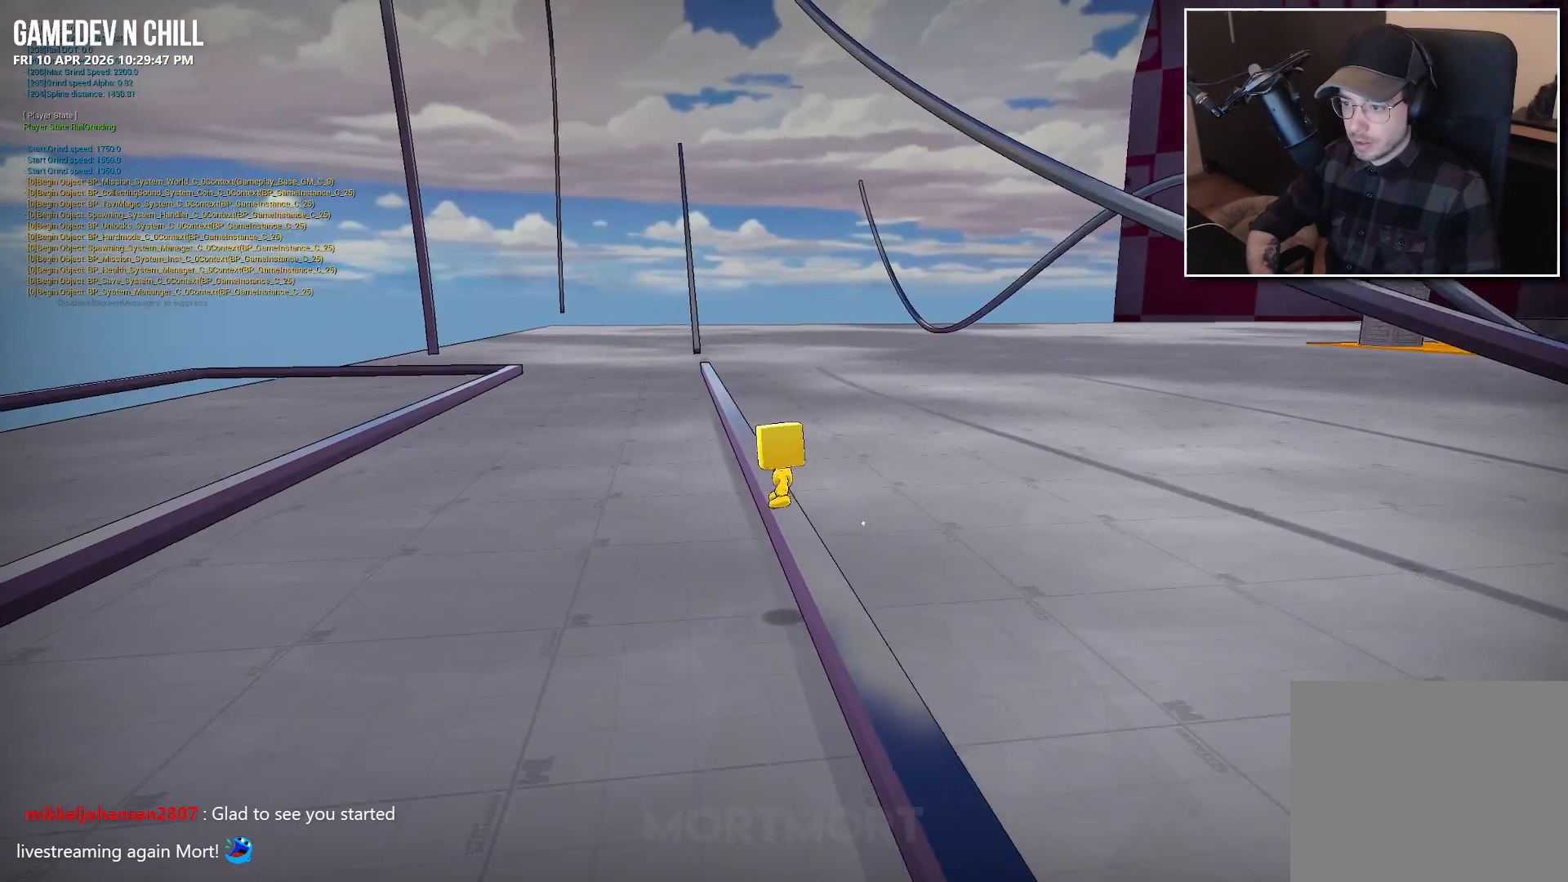
{"buttons": ["A"], "left_stick": "center", "right_stick": "center", "events": [[17, "A", "down"], [150, "A", "up"], [233, "A", "down"], [350, "A", "up"], [417, "A", "down"]]}
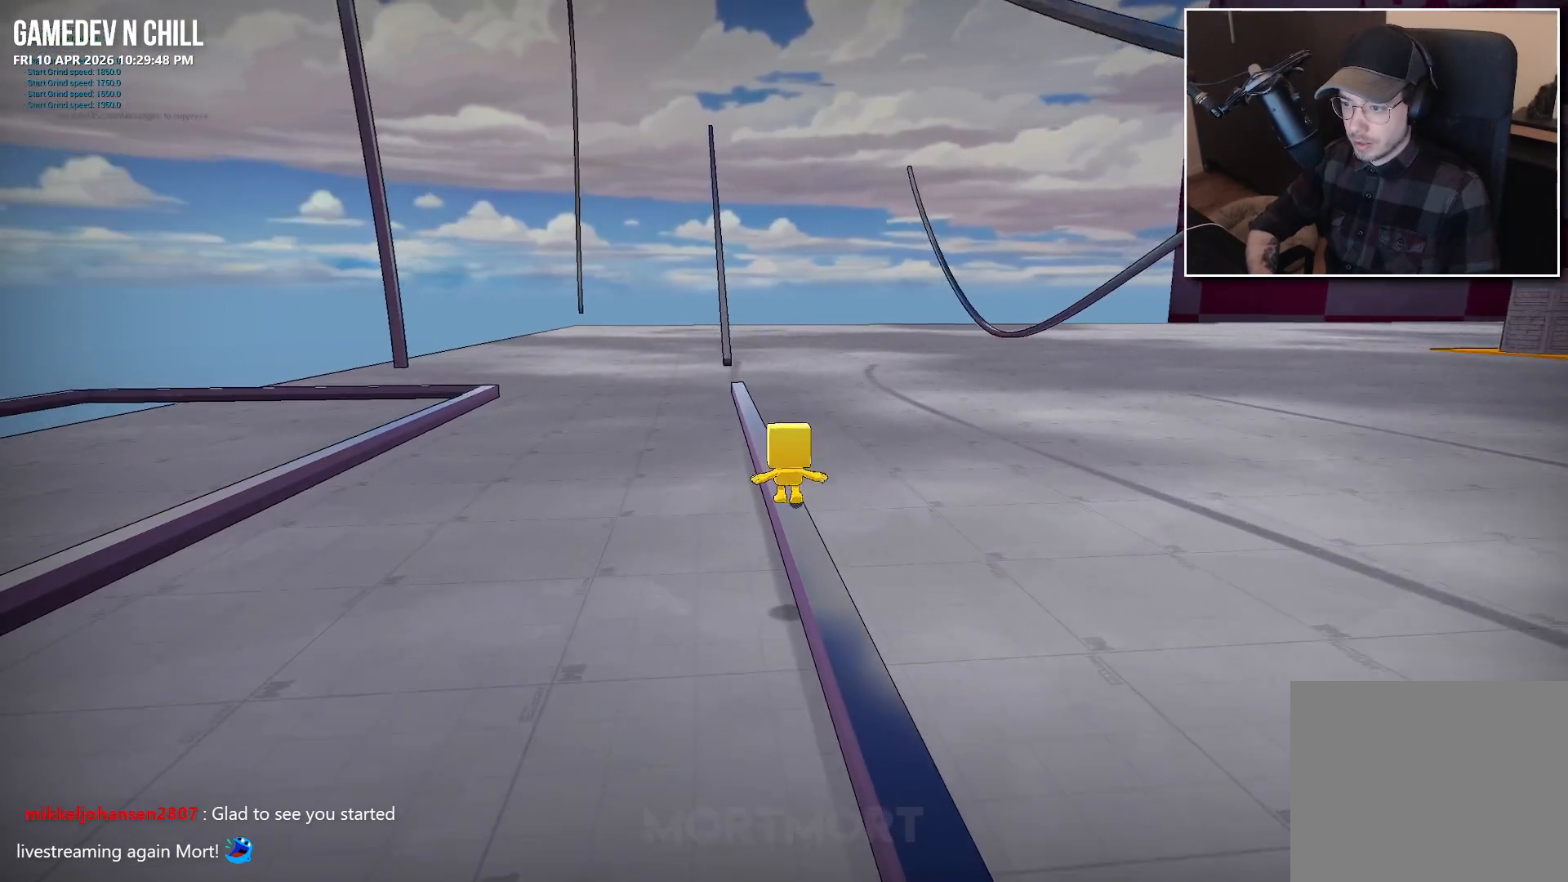
{"buttons": [], "left_stick": "center", "right_stick": "center", "events": [[33, "A", "up"], [100, "A", "down"], [250, "A", "up"], [350, "A", "down"], [383, "left_stick", "right"], [450, "left_stick", "center"], [467, "A", "up"]]}
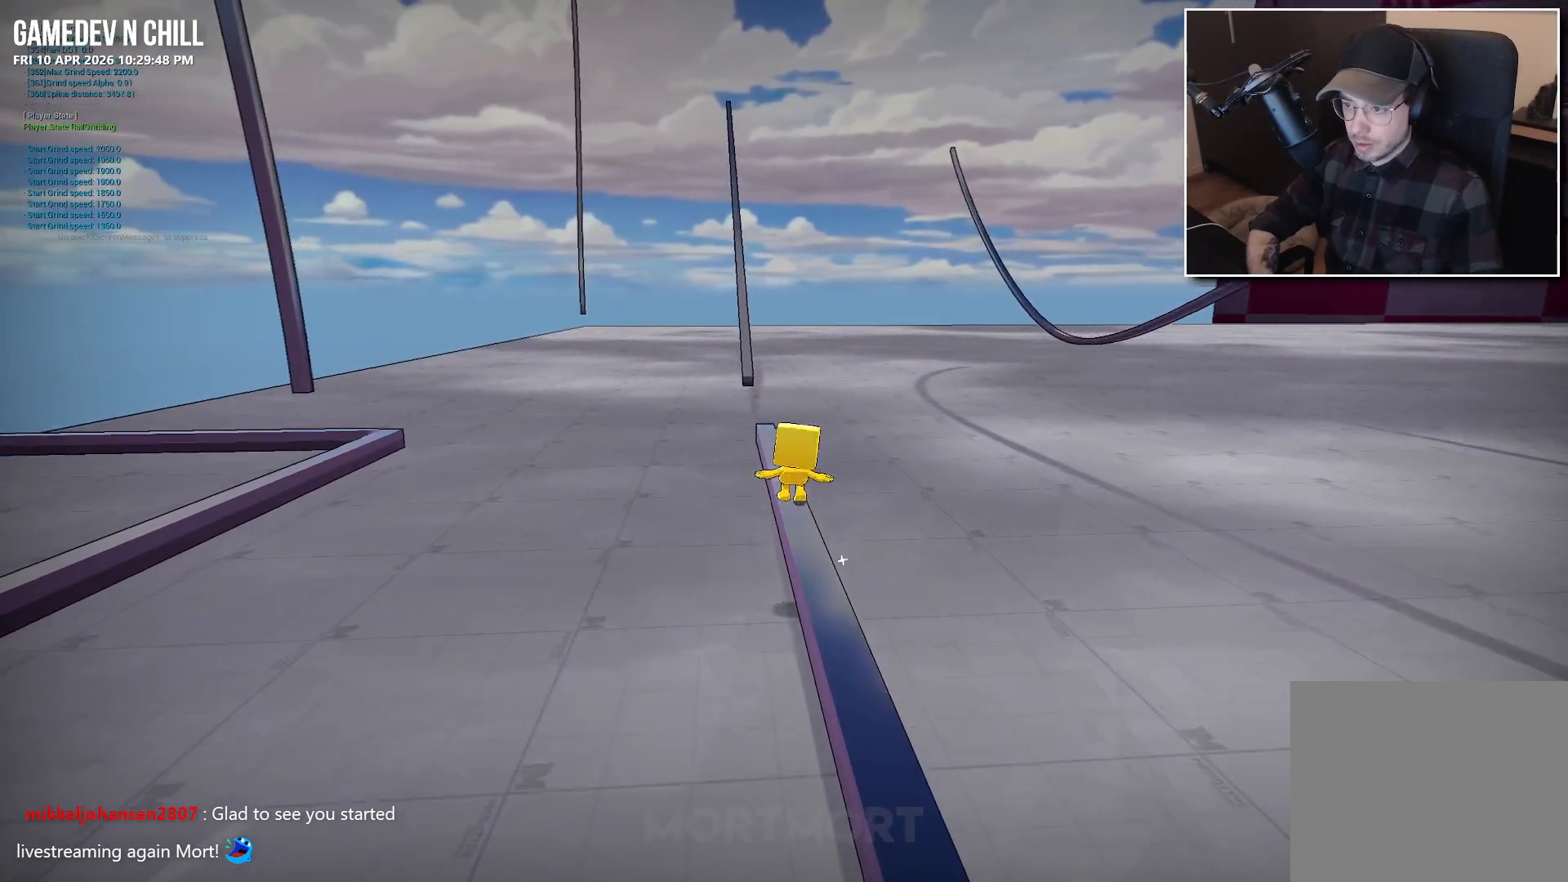
{"buttons": [], "left_stick": "center", "right_stick": "center", "events": [[100, "A", "down"], [117, "A", "up"], [317, "A", "down"], [500, "A", "up"]]}
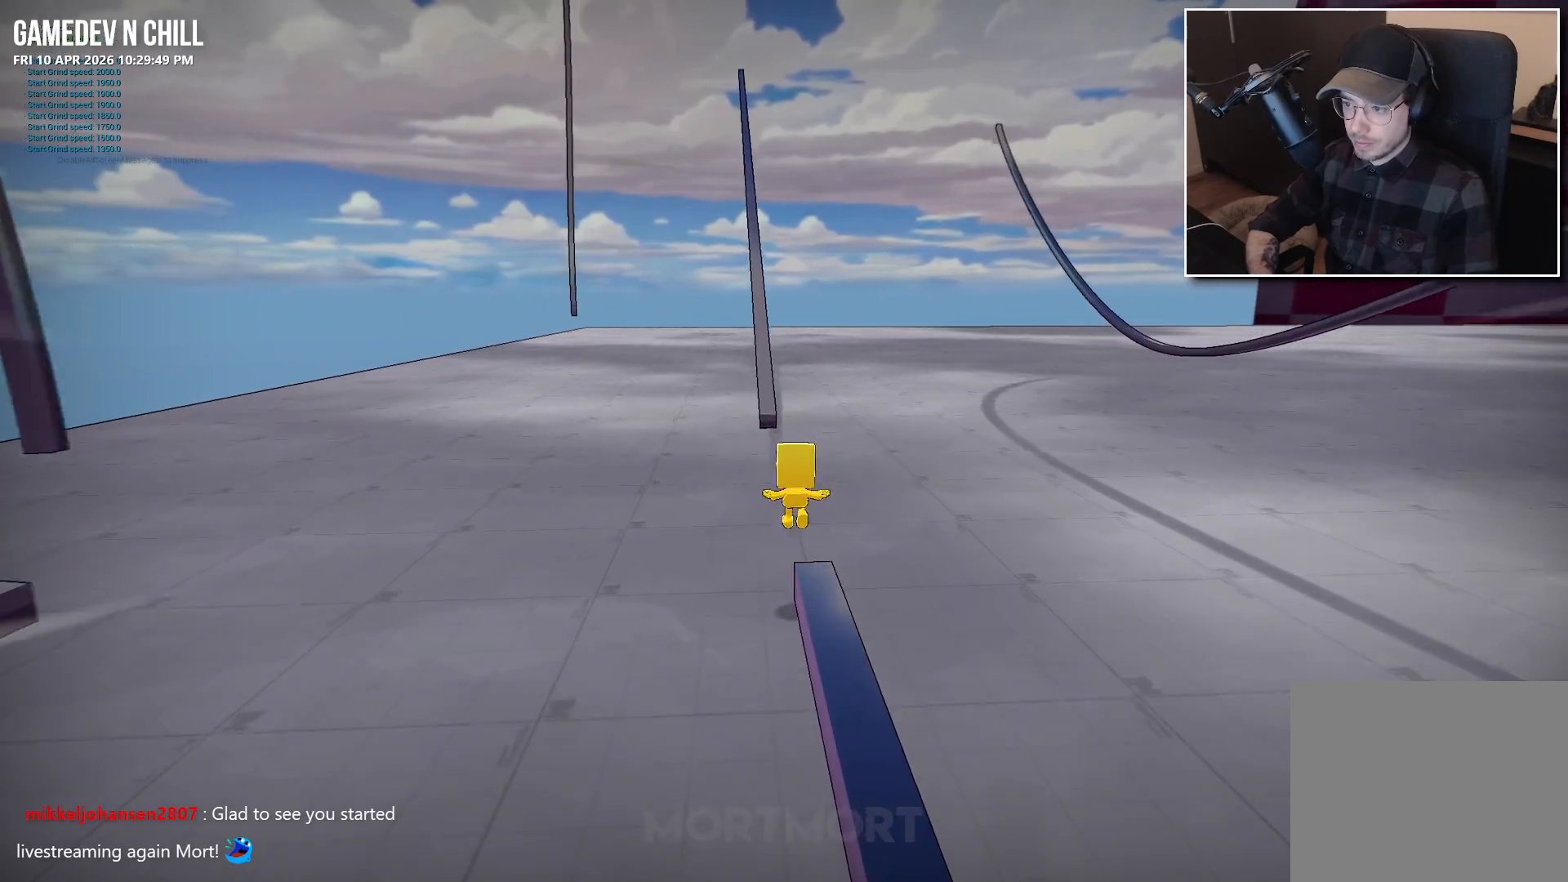
{"buttons": [], "left_stick": "center", "right_stick": "center", "events": [[100, "A", "down"], [217, "A", "up"], [300, "A", "down"], [433, "A", "up"]]}
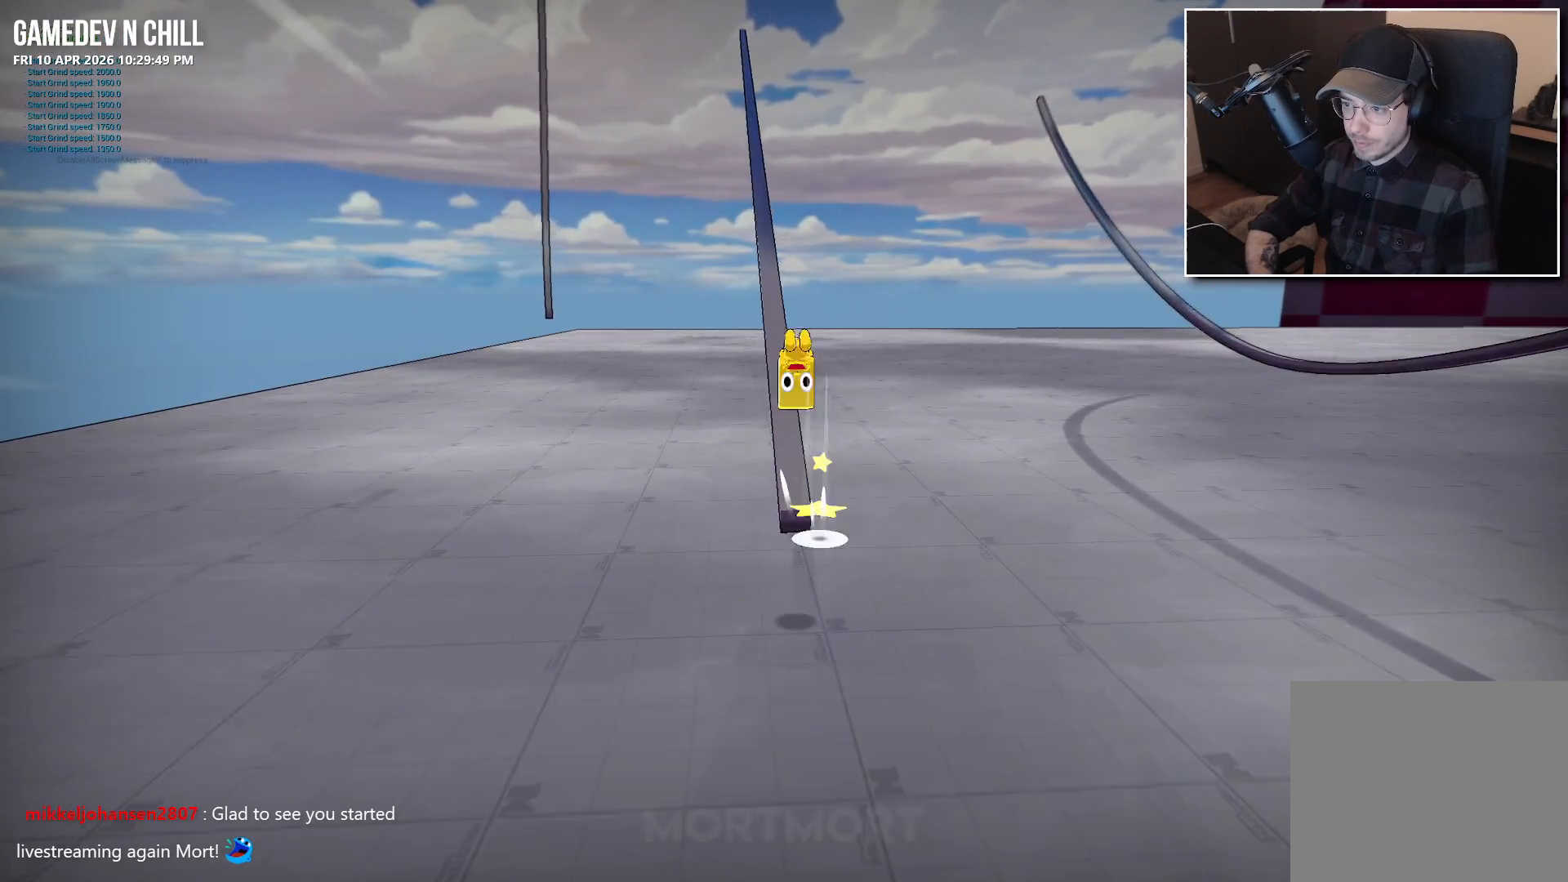
{"buttons": ["A"], "left_stick": "center", "right_stick": "center", "events": [[367, "A", "down"]]}
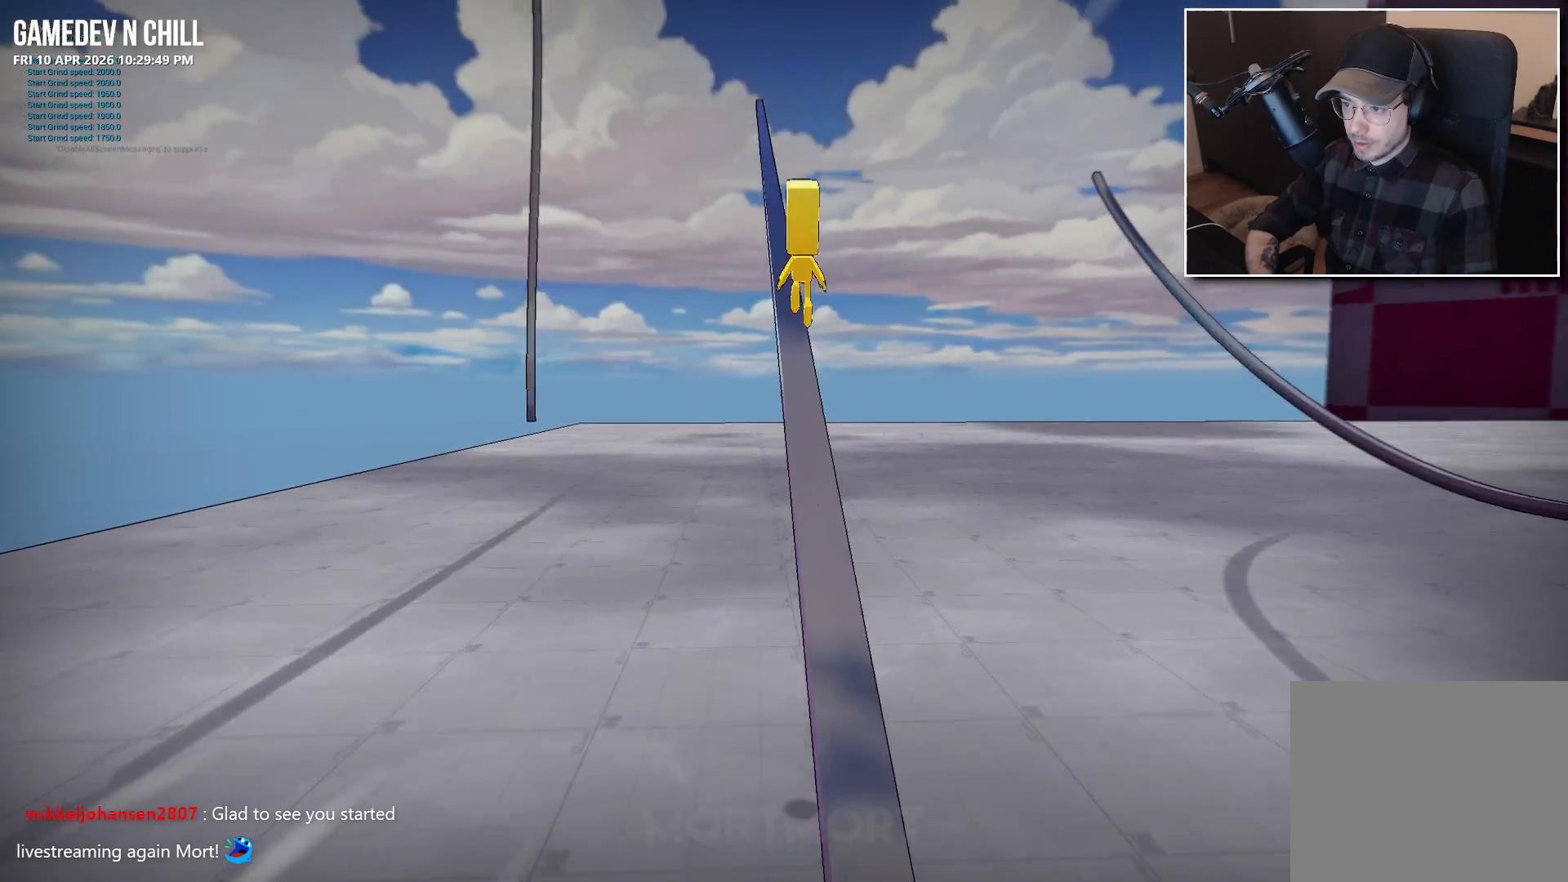
{"buttons": [], "left_stick": "center", "right_stick": "center", "events": [[417, "A", "up"]]}
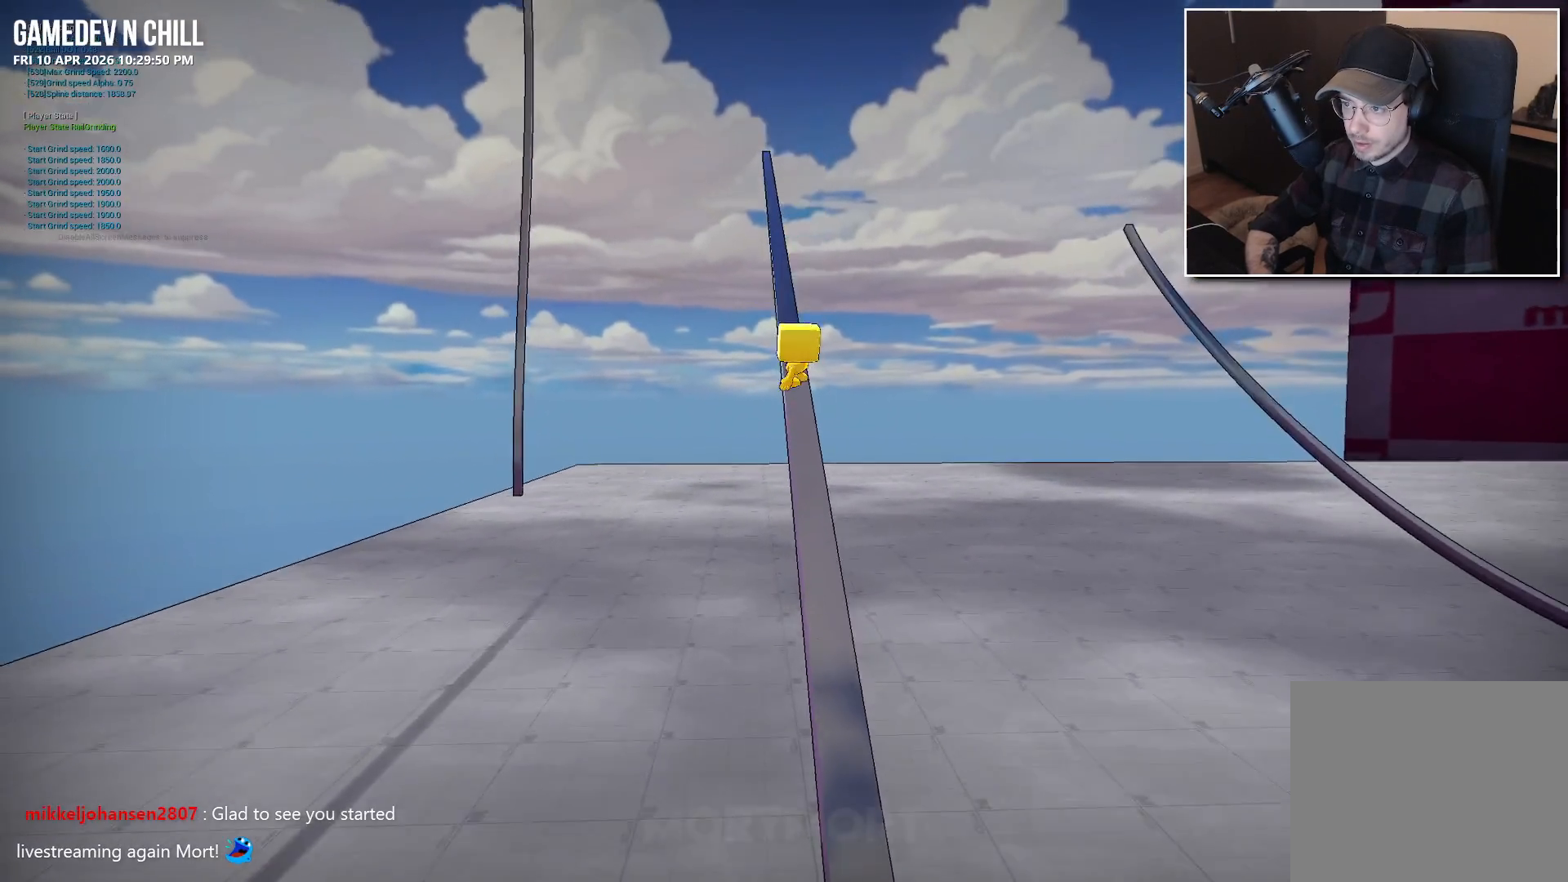
{"buttons": ["A"], "left_stick": "center", "right_stick": "center", "events": [[333, "A", "down"]]}
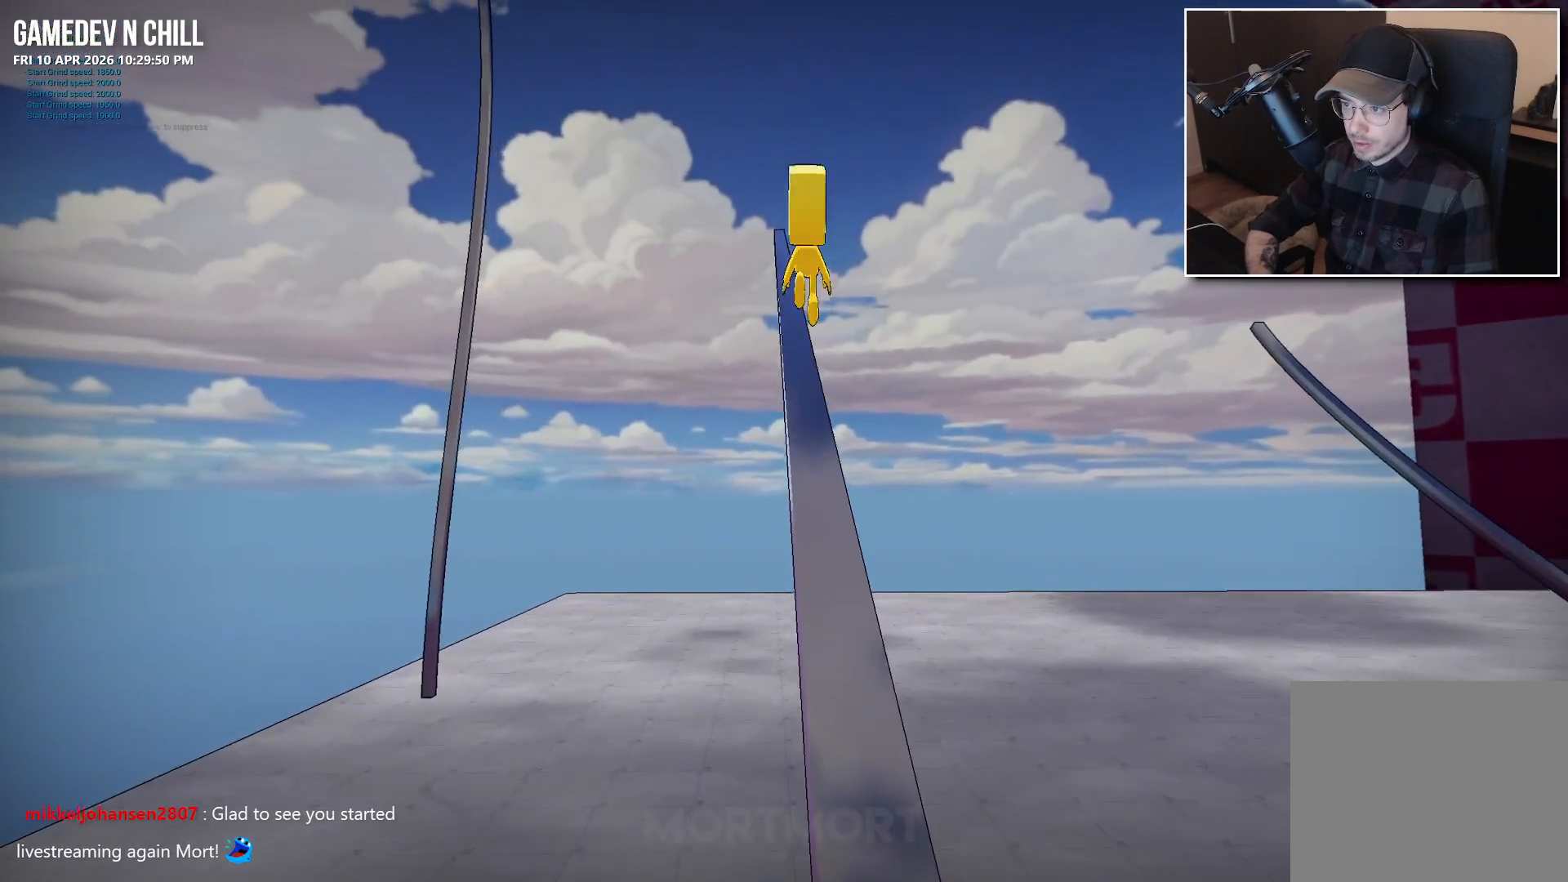
{"buttons": [], "left_stick": "center", "right_stick": "center", "events": [[367, "A", "up"]]}
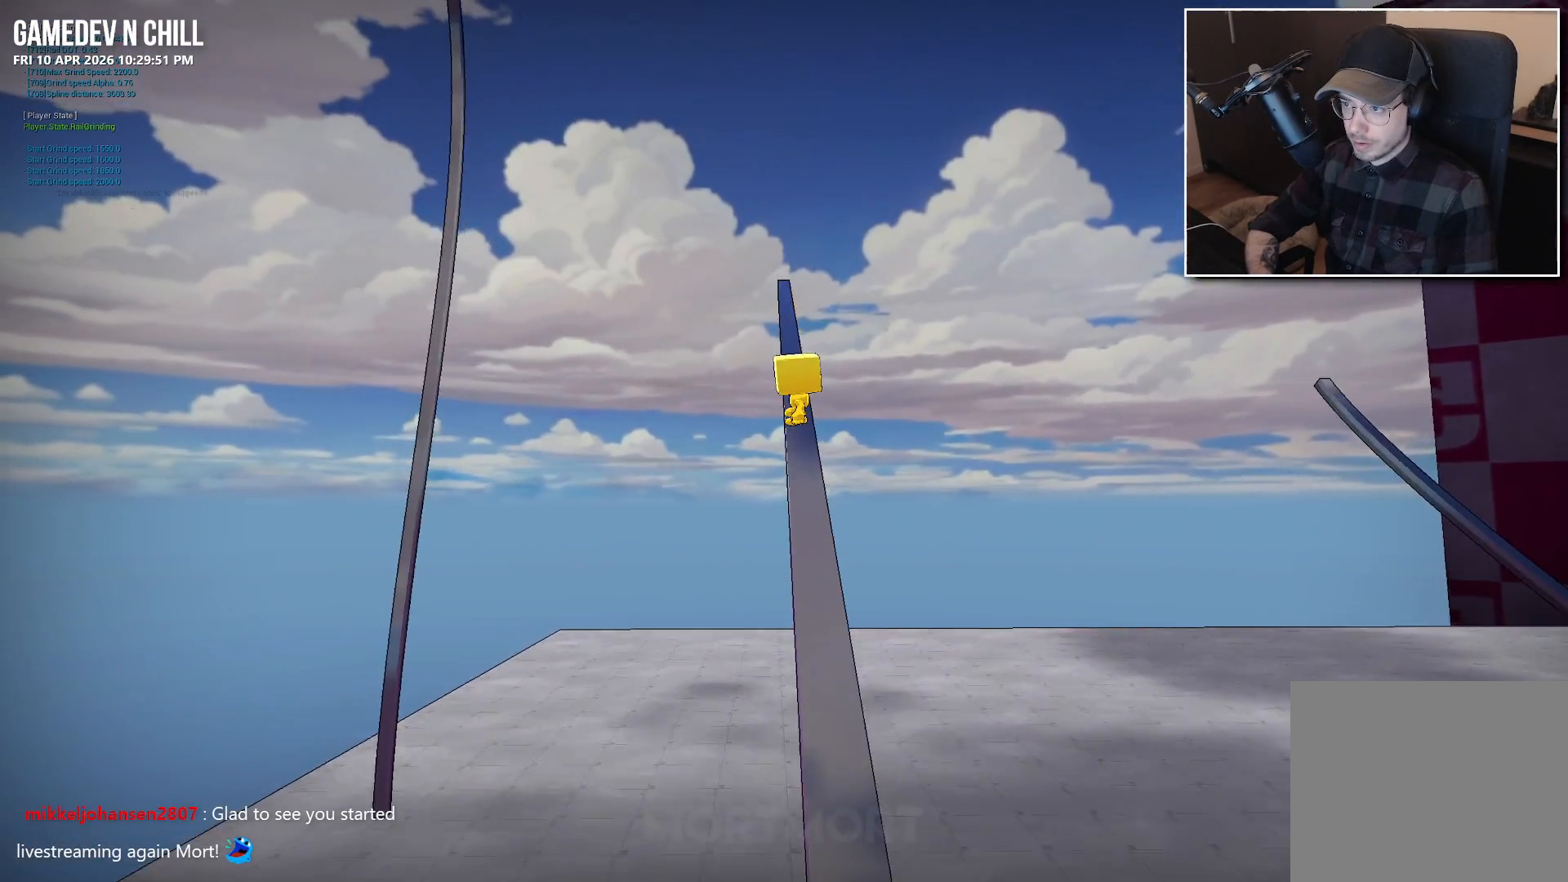
{"buttons": ["A"], "left_stick": "down-right", "right_stick": "center", "events": [[350, "A", "down"], [350, "left_stick", "down-right"]]}
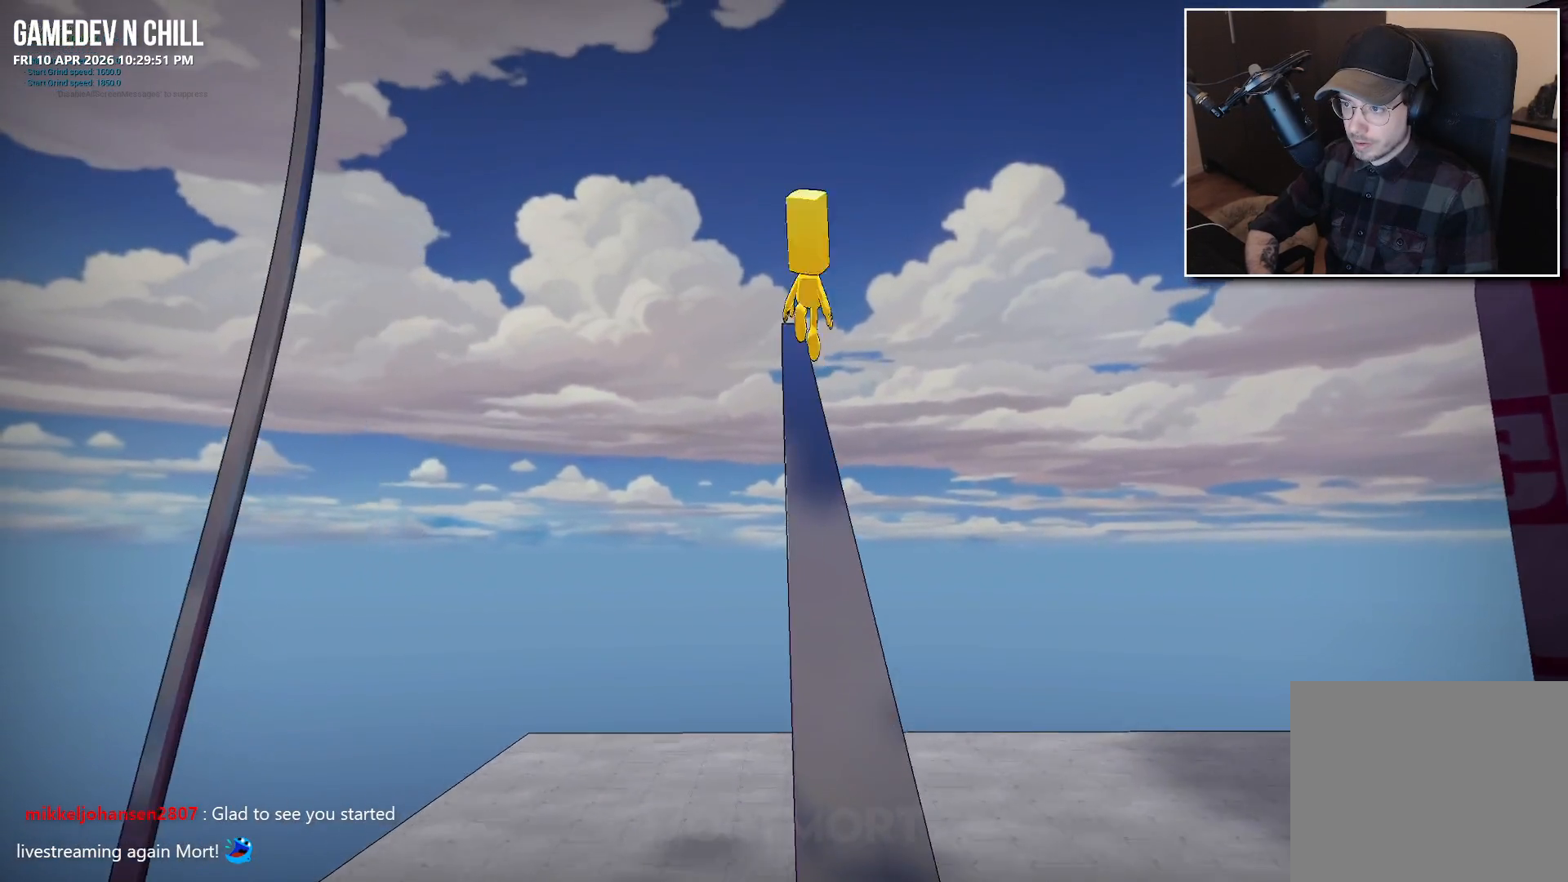
{"buttons": [], "left_stick": "down", "right_stick": "down-left", "events": [[167, "right_stick", "down"], [217, "A", "up"], [283, "left_stick", "down"], [417, "right_stick", "down-left"]]}
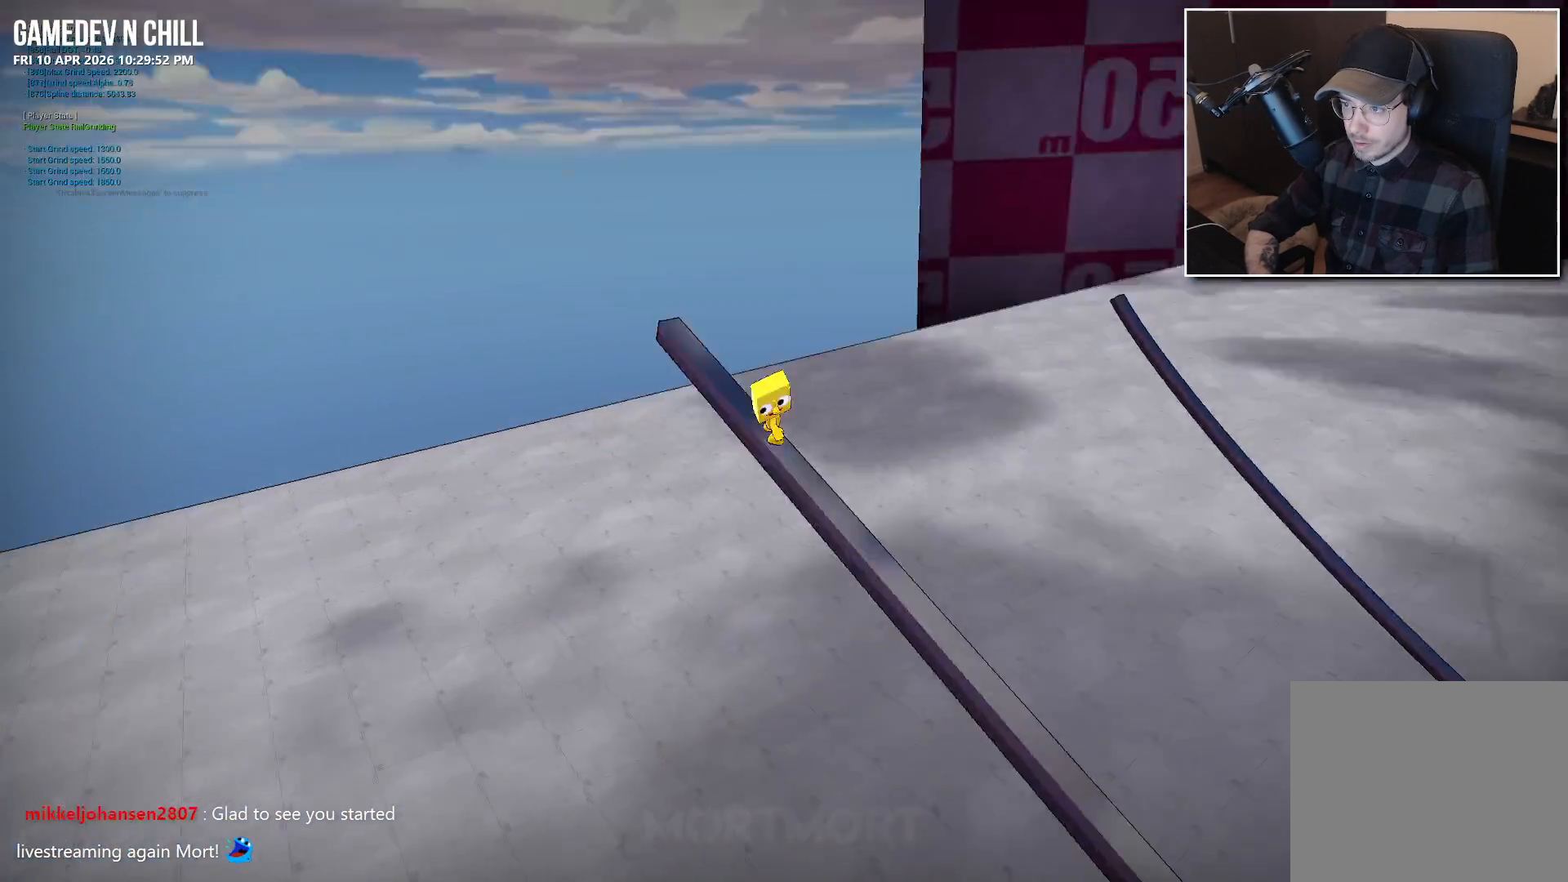
{"buttons": ["A"], "left_stick": "up-right", "right_stick": "center", "events": [[17, "right_stick", "center"], [300, "left_stick", "center"], [350, "left_stick", "up-right"], [483, "A", "down"]]}
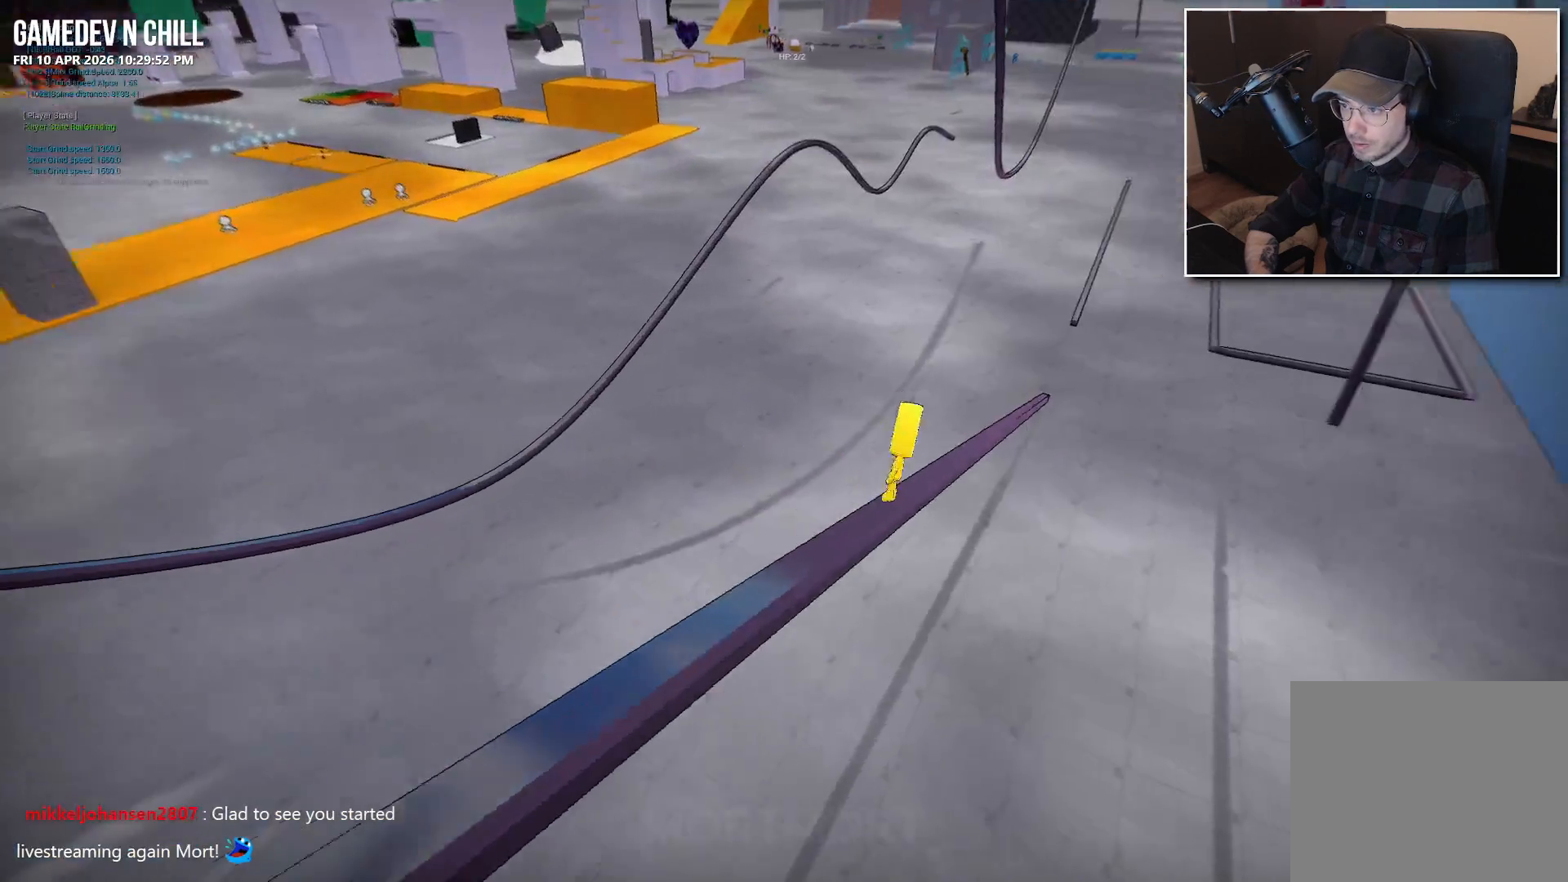
{"buttons": [], "left_stick": "center", "right_stick": "center", "events": [[33, "left_stick", "center"], [500, "A", "up"]]}
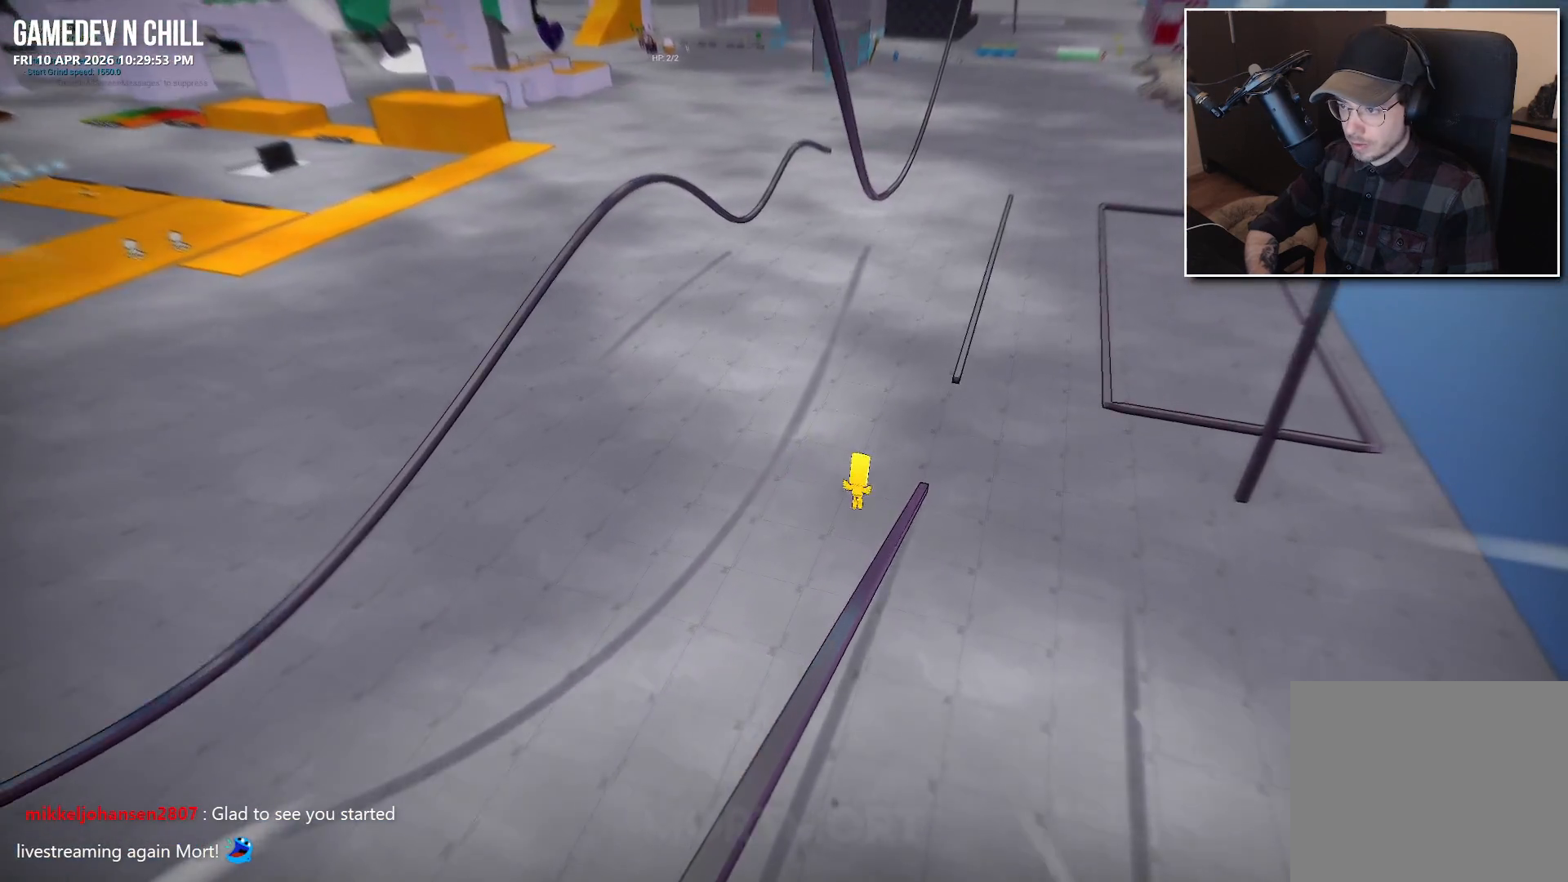
{"buttons": ["A"], "left_stick": "center", "right_stick": "center", "events": [[183, "right_stick", "up"], [333, "right_stick", "center"], [433, "A", "down"]]}
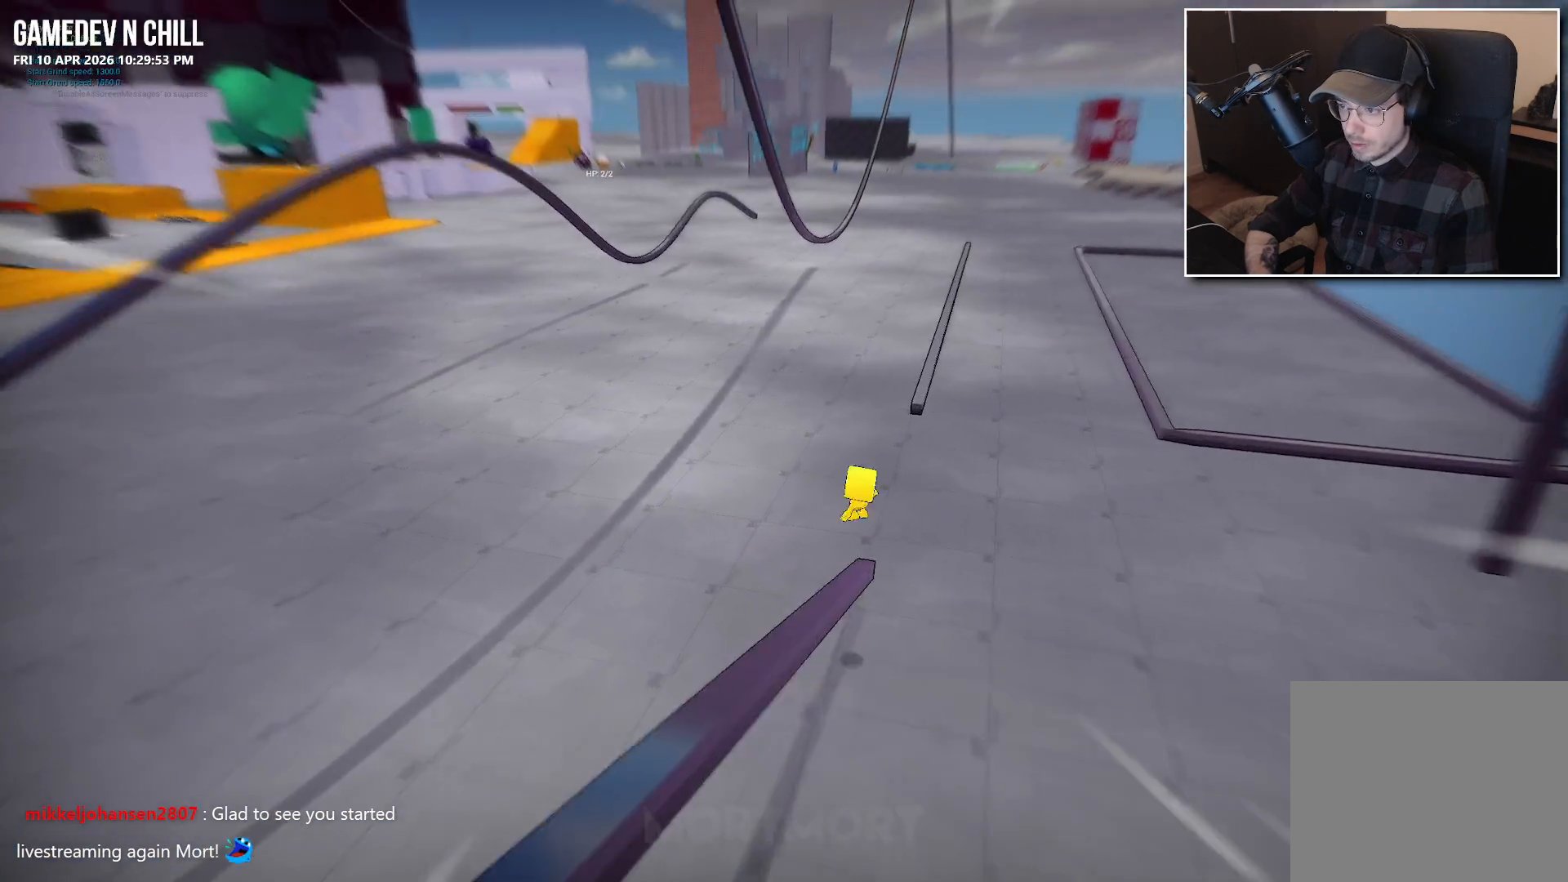
{"buttons": [], "left_stick": "center", "right_stick": "center", "events": [[450, "A", "up"]]}
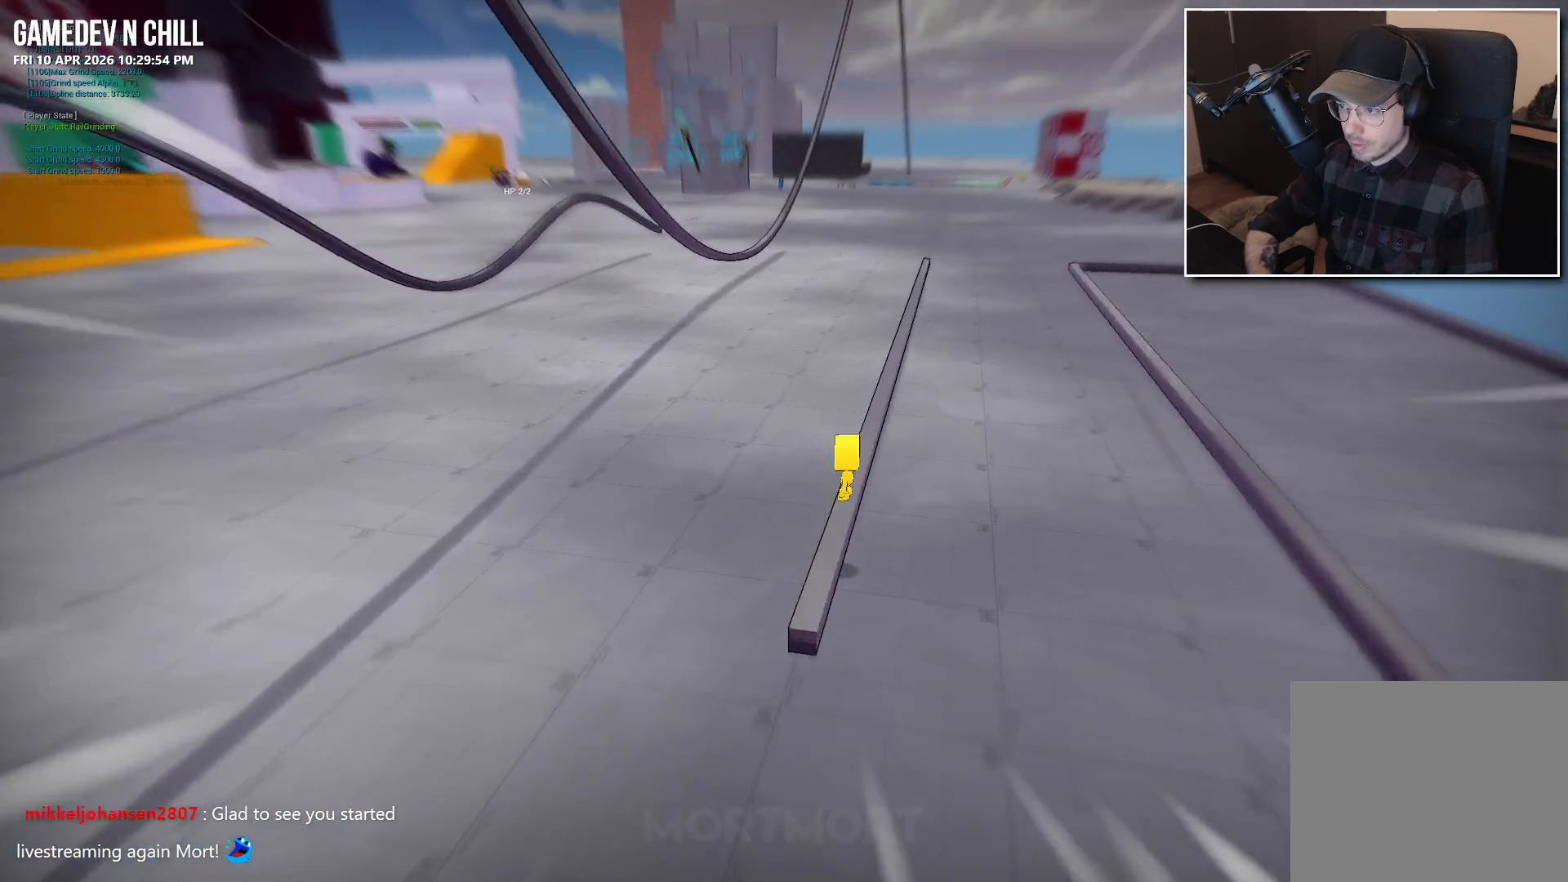
{"buttons": ["A"], "left_stick": "center", "right_stick": "center", "events": [[217, "A", "down"]]}
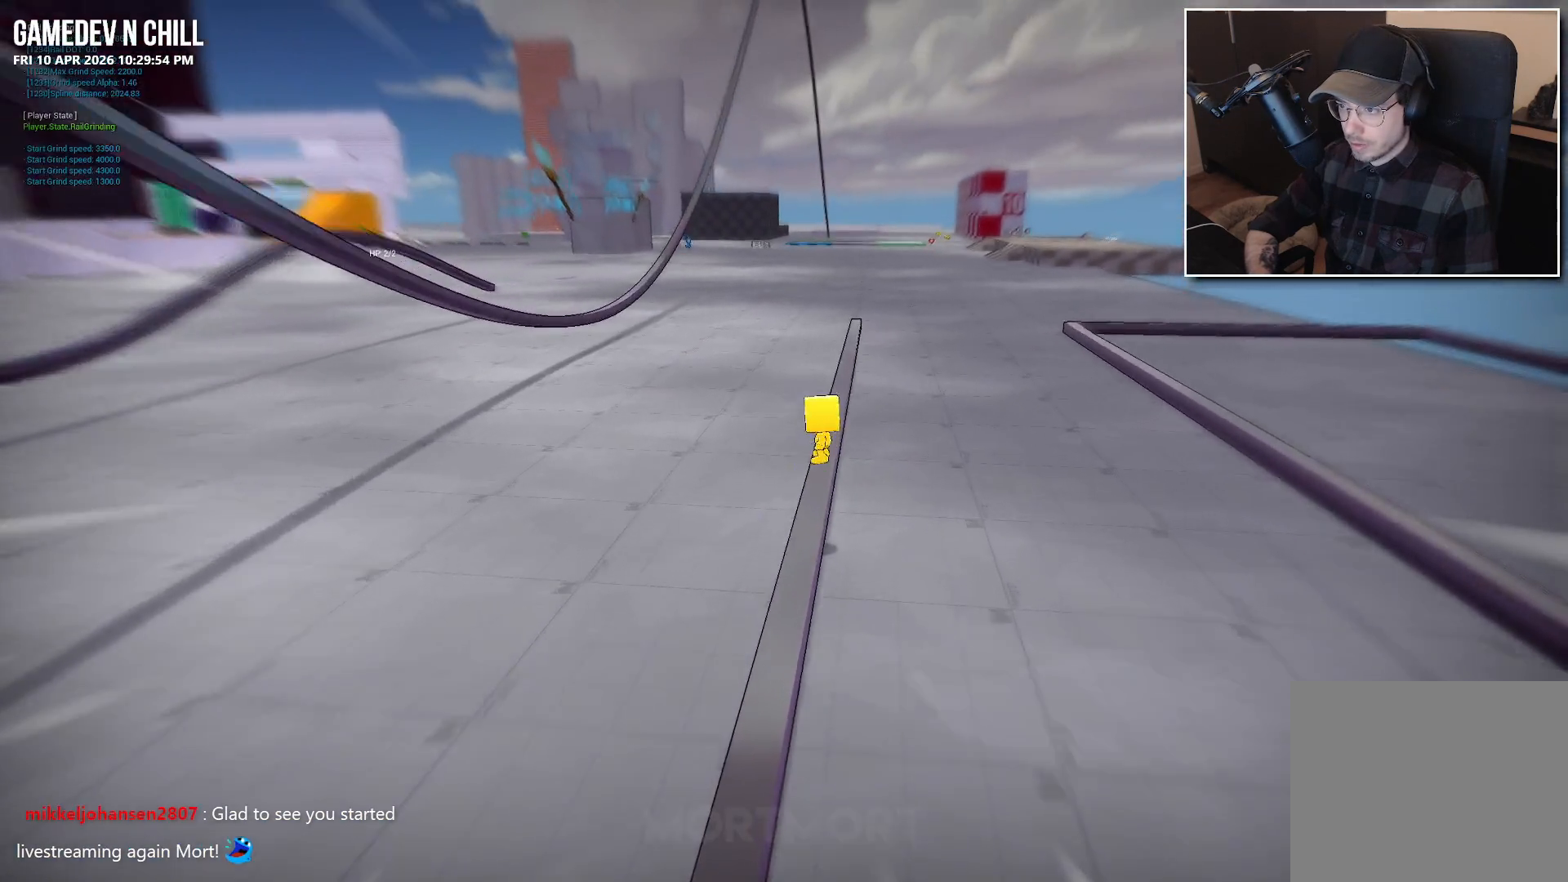
{"buttons": [], "left_stick": "center", "right_stick": "center", "events": [[67, "A", "up"], [150, "left_stick", "left"], [233, "A", "down"], [267, "left_stick", "center"], [383, "A", "up"]]}
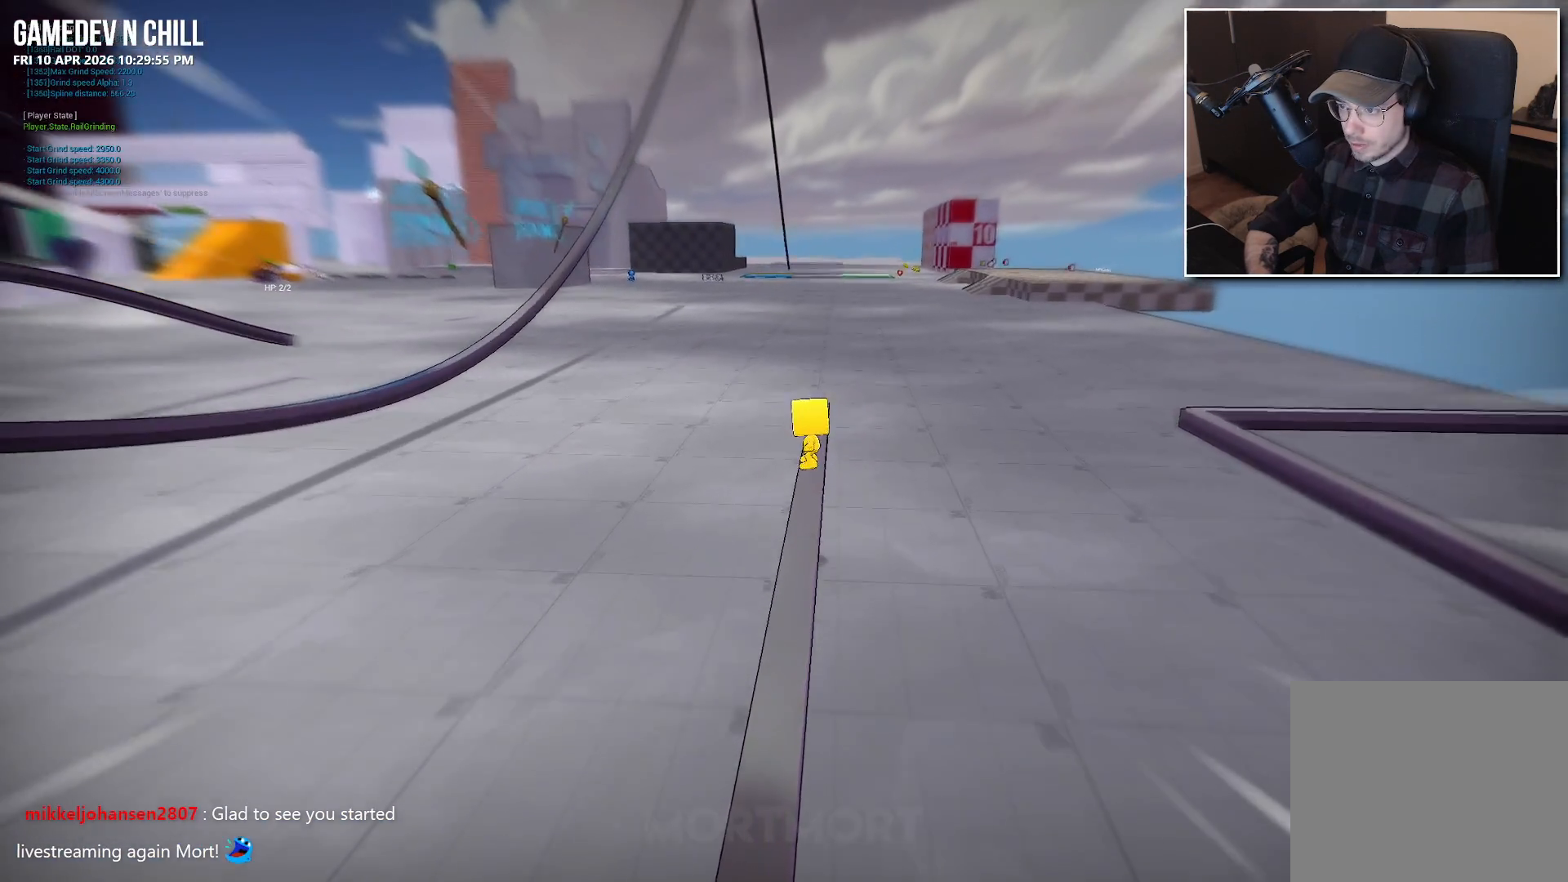
{"buttons": [], "left_stick": "center", "right_stick": "center", "events": [[33, "A", "down"], [167, "A", "up"]]}